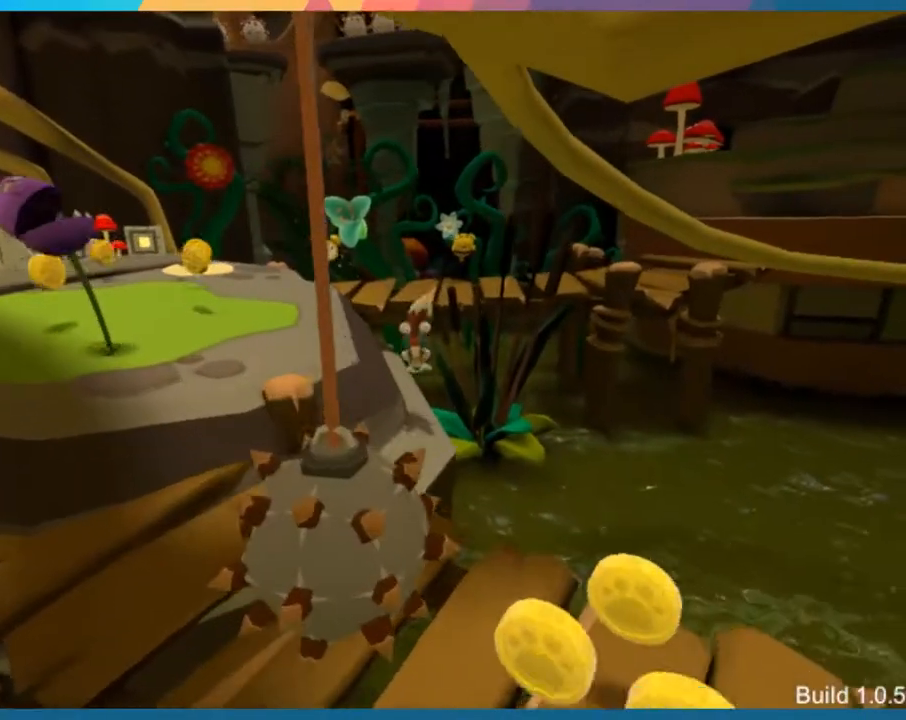
Gameplay with a controller (PlayStation layout); each line is a JSON object with the inputs held at the frame after it. "button_events" lists button changes between this image and that frame as [ms after this image, input, new state], when the widget could be followed in between (sticks are given only as held states). Not read: L3 R3.
{"buttons": ["CROSS"], "left_stick": "up-right", "right_stick": "center", "button_events": [[500, "CROSS", "down"]]}
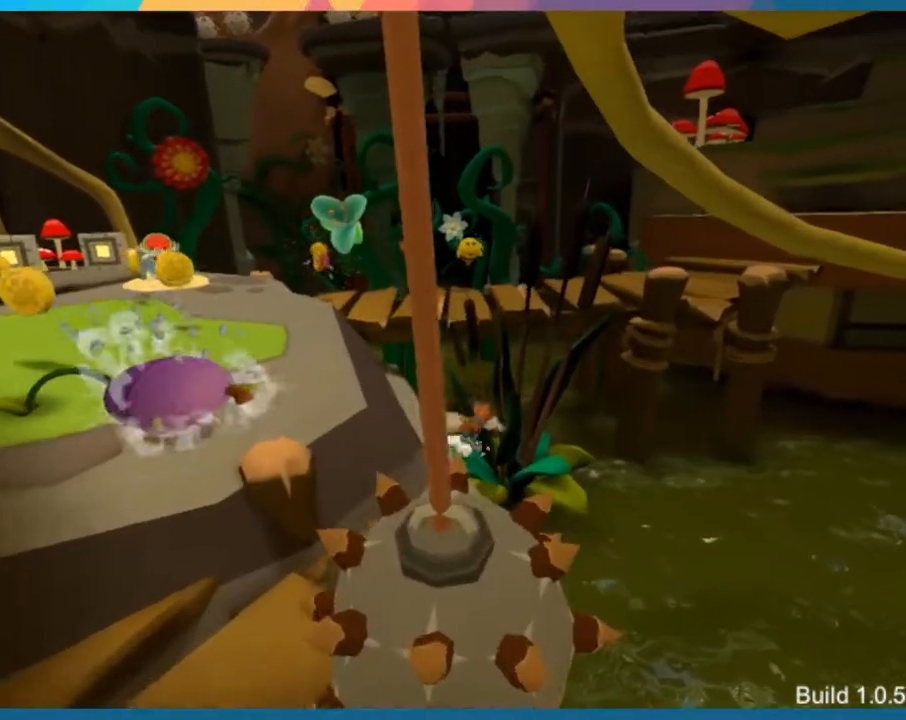
{"buttons": [], "left_stick": "up", "right_stick": "center", "button_events": [[283, "CROSS", "up"]]}
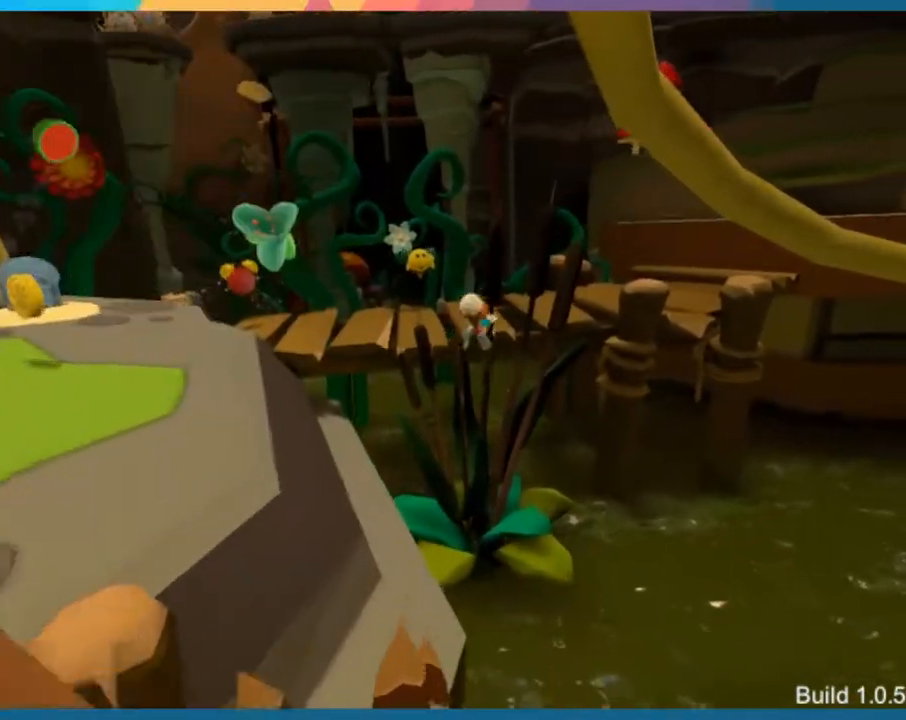
{"buttons": [], "left_stick": "up-right", "right_stick": "center", "button_events": [[83, "CROSS", "down"], [383, "CROSS", "up"]]}
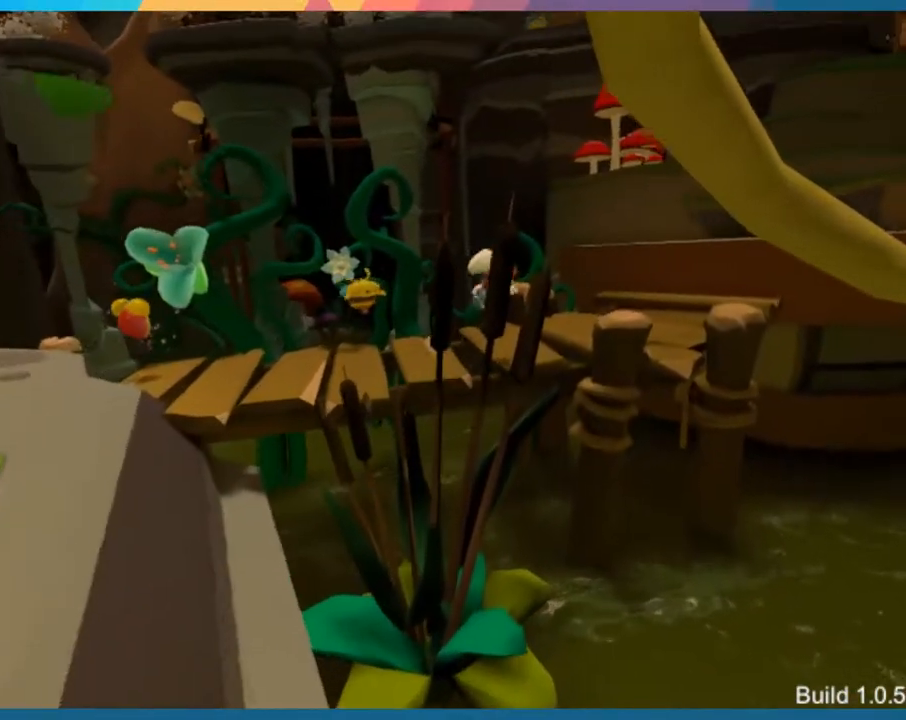
{"buttons": [], "left_stick": "up-right", "right_stick": "center", "button_events": []}
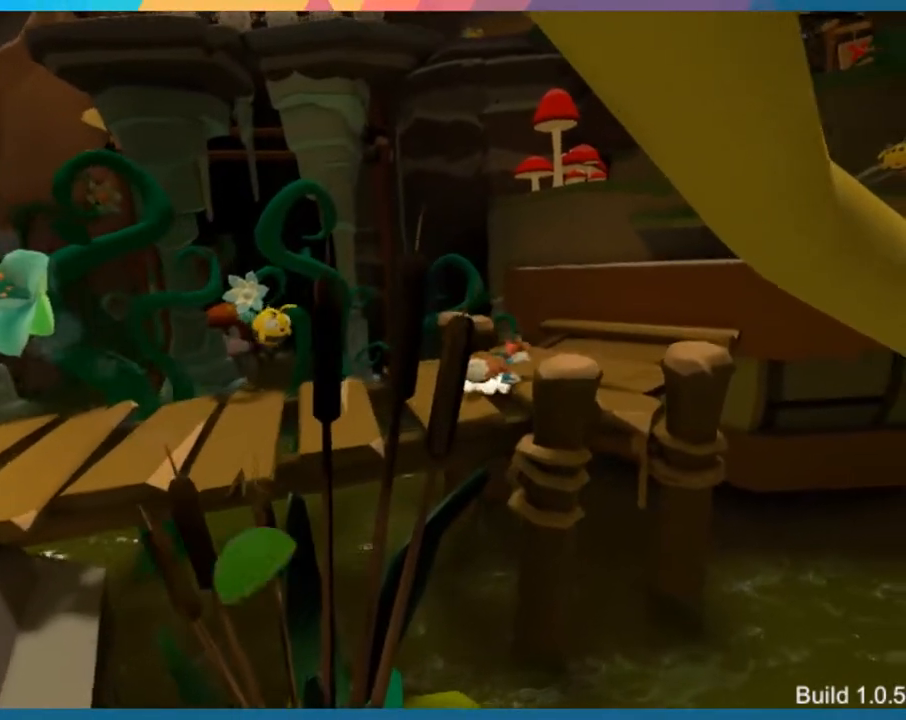
{"buttons": ["CROSS"], "left_stick": "up-right", "right_stick": "center", "button_events": [[383, "CROSS", "down"]]}
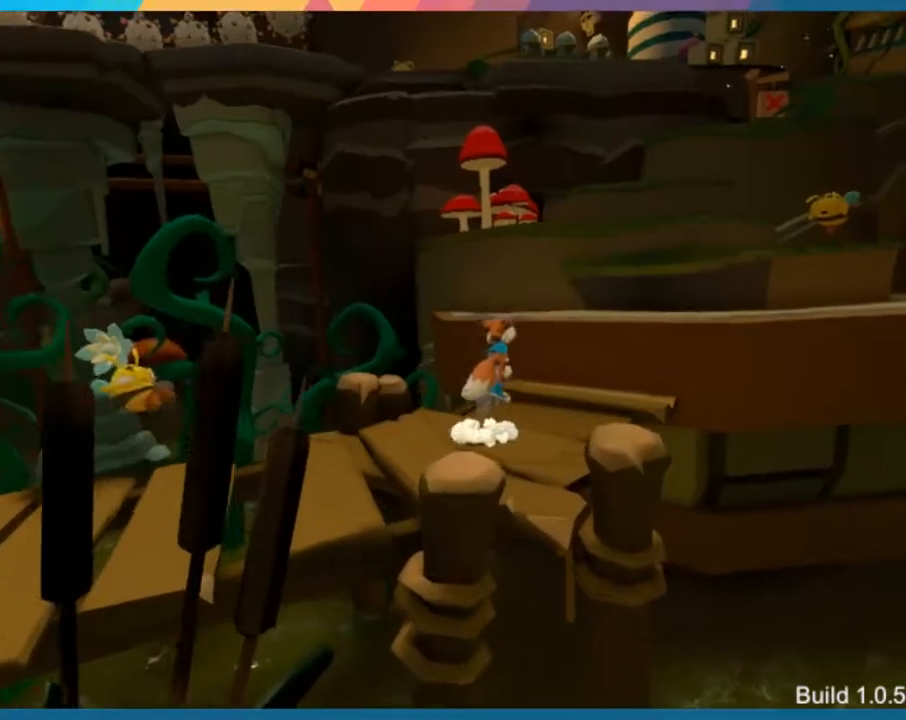
{"buttons": [], "left_stick": "up-right", "right_stick": "center", "button_events": [[333, "CROSS", "up"]]}
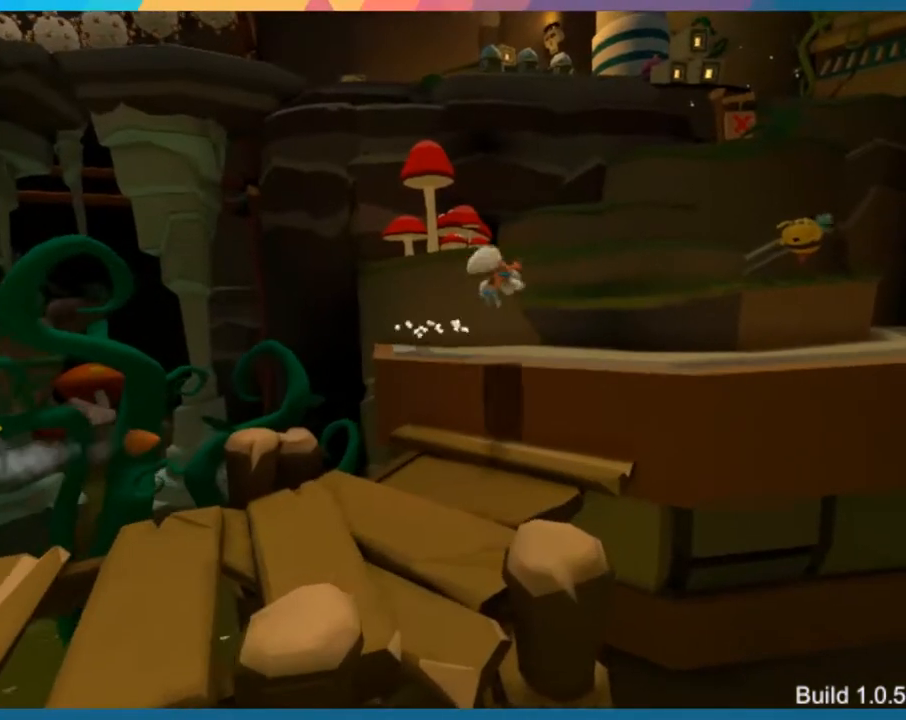
{"buttons": ["CROSS"], "left_stick": "up-right", "right_stick": "center", "button_events": [[300, "CROSS", "down"]]}
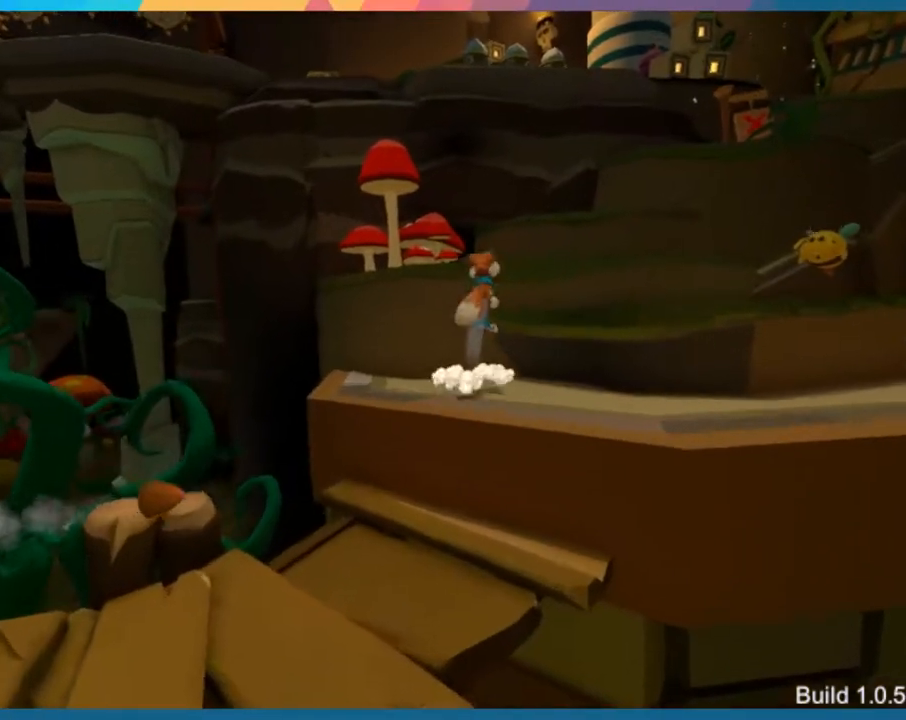
{"buttons": [], "left_stick": "right", "right_stick": "center", "button_events": [[33, "CROSS", "up"], [100, "CROSS", "down"], [367, "CROSS", "up"]]}
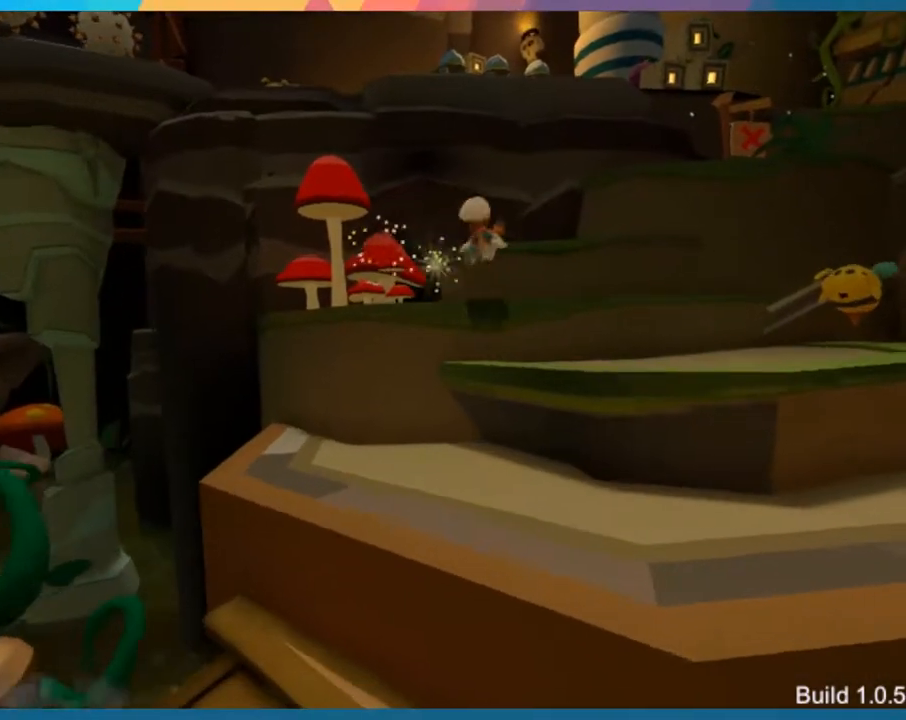
{"buttons": ["CROSS"], "left_stick": "right", "right_stick": "center", "button_events": [[283, "CROSS", "down"]]}
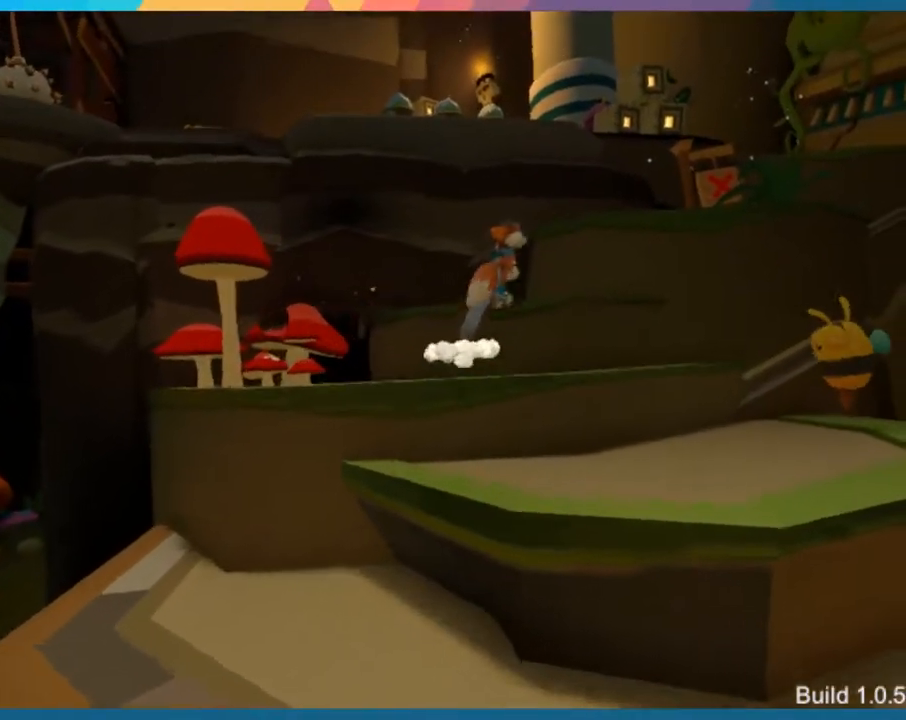
{"buttons": ["CROSS"], "left_stick": "up-right", "right_stick": "center", "button_events": [[50, "CROSS", "up"], [150, "CROSS", "down"]]}
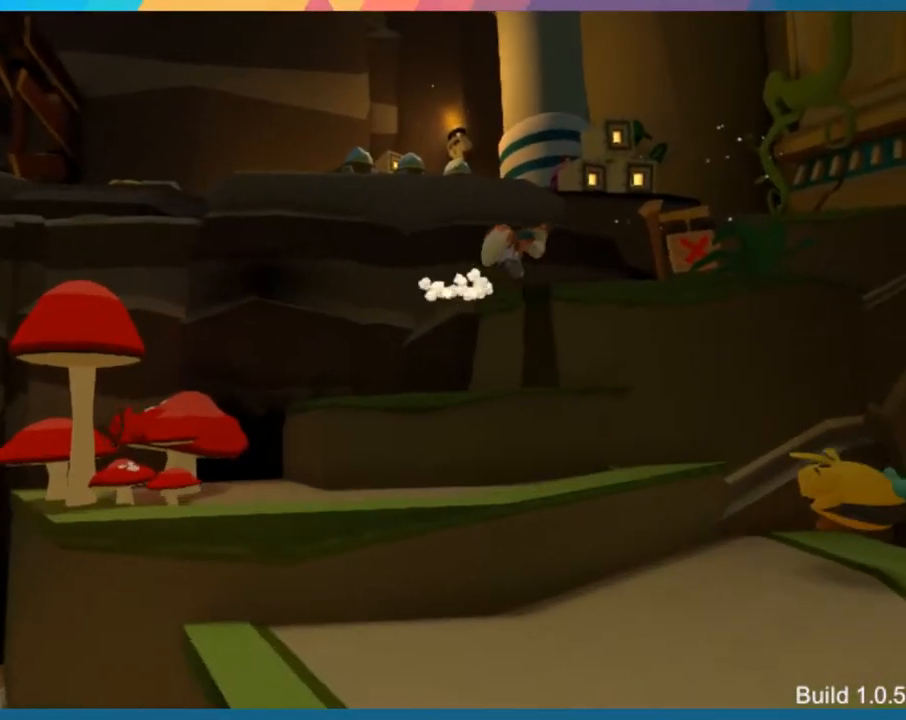
{"buttons": ["CROSS"], "left_stick": "left", "right_stick": "center", "button_events": [[17, "CROSS", "up"], [283, "CROSS", "down"]]}
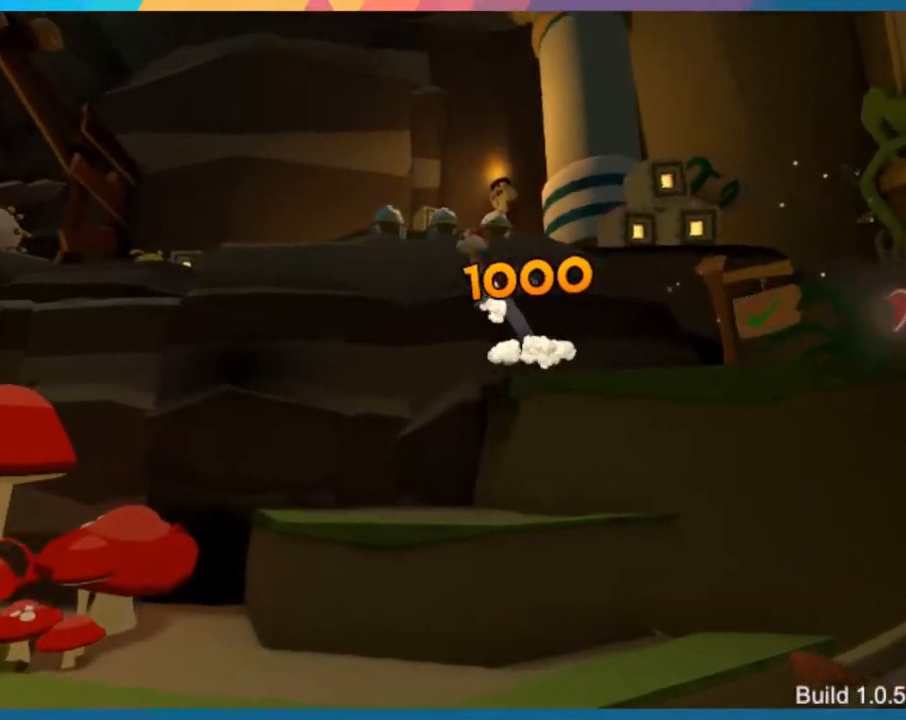
{"buttons": ["CROSS"], "left_stick": "up-left", "right_stick": "center", "button_events": [[83, "CROSS", "up"], [200, "CROSS", "down"]]}
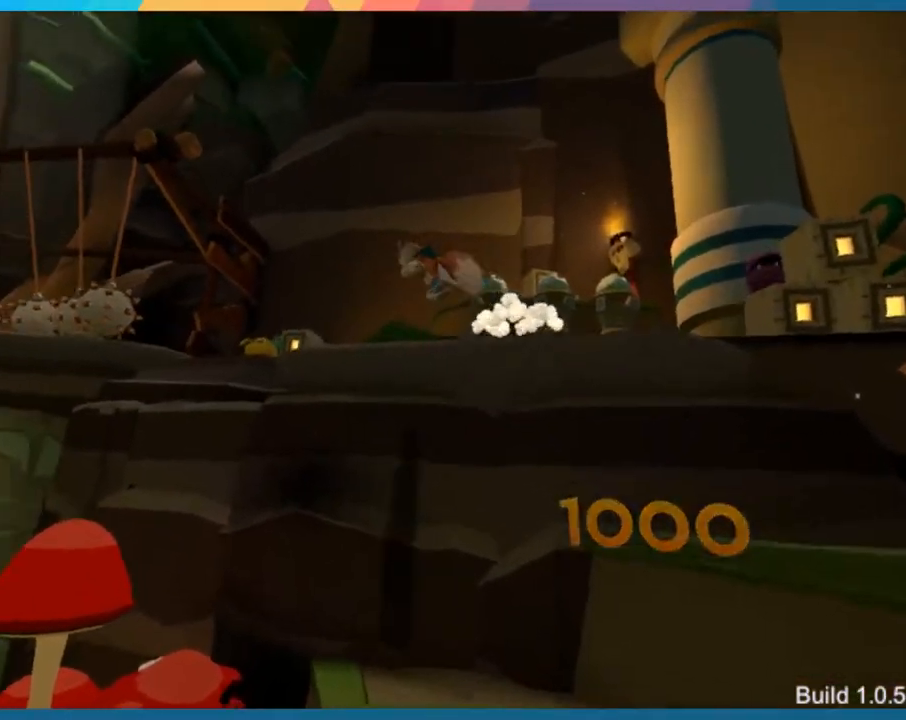
{"buttons": [], "left_stick": "up-left", "right_stick": "center", "button_events": [[33, "CROSS", "up"]]}
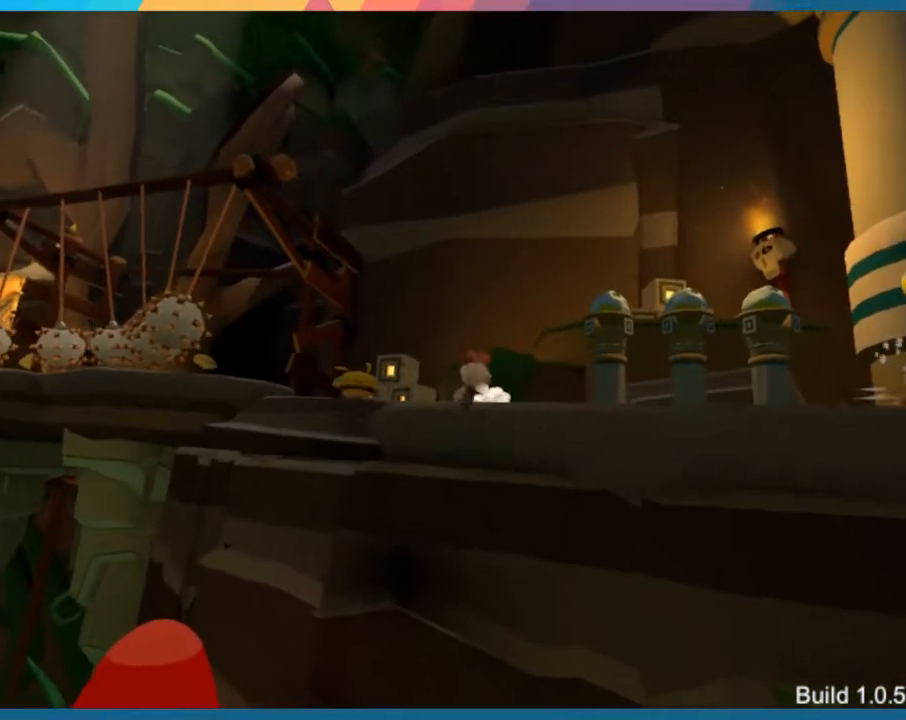
{"buttons": [], "left_stick": "up-left", "right_stick": "center", "button_events": [[267, "CROSS", "down"], [433, "CROSS", "up"]]}
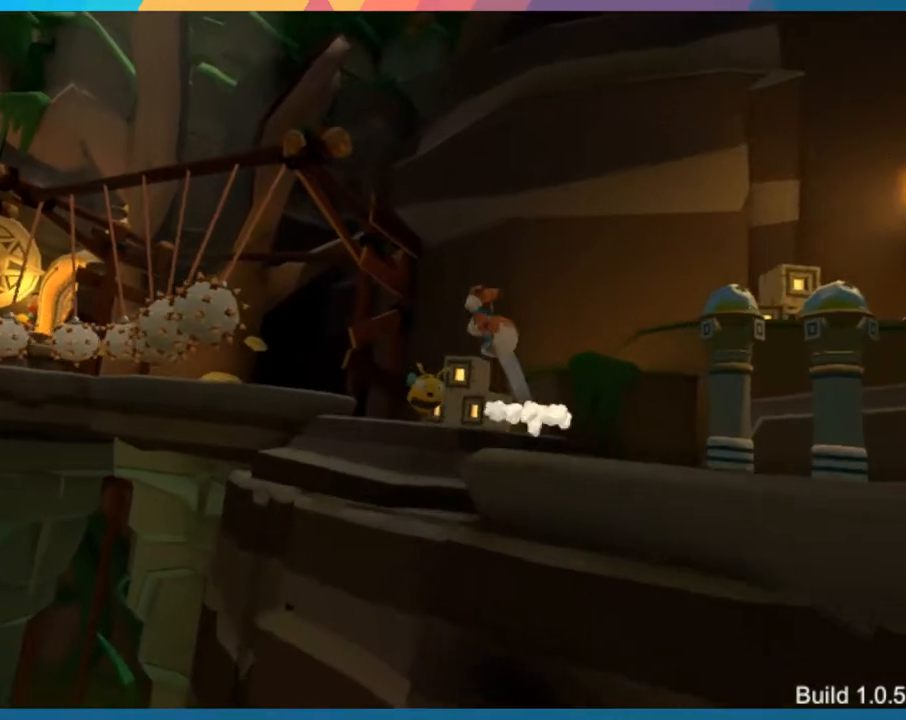
{"buttons": [], "left_stick": "left", "right_stick": "center", "button_events": []}
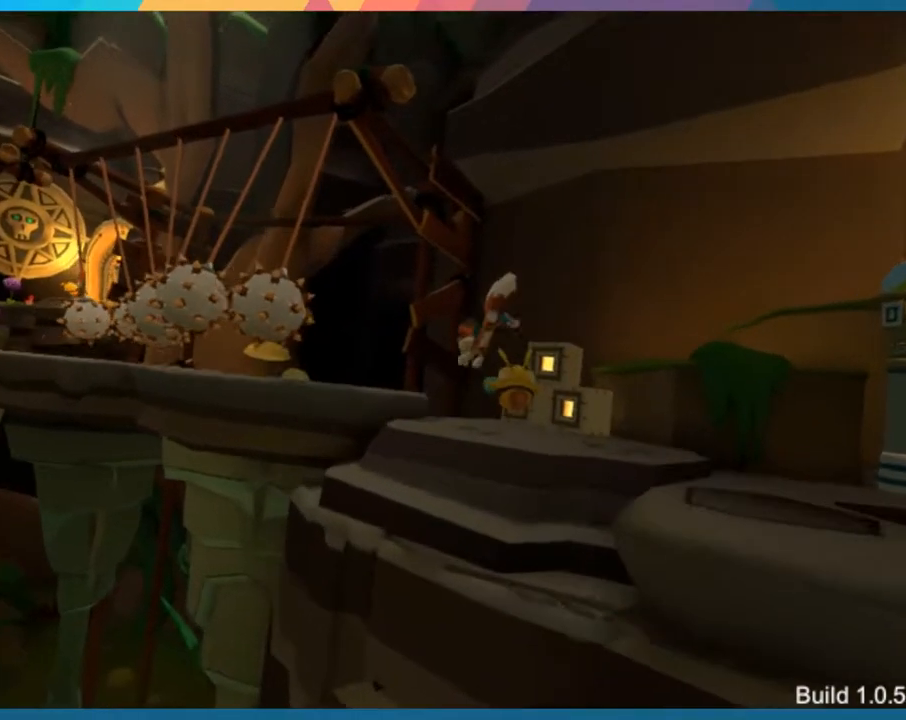
{"buttons": [], "left_stick": "down-left", "right_stick": "center", "button_events": [[183, "CROSS", "down"], [350, "CROSS", "up"]]}
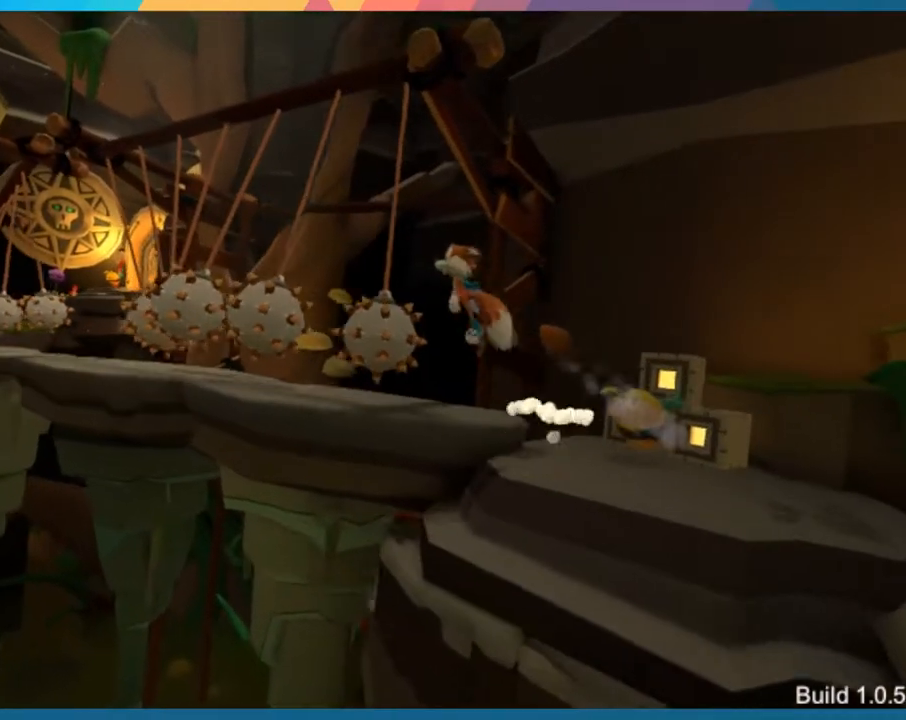
{"buttons": [], "left_stick": "up-left", "right_stick": "center", "button_events": []}
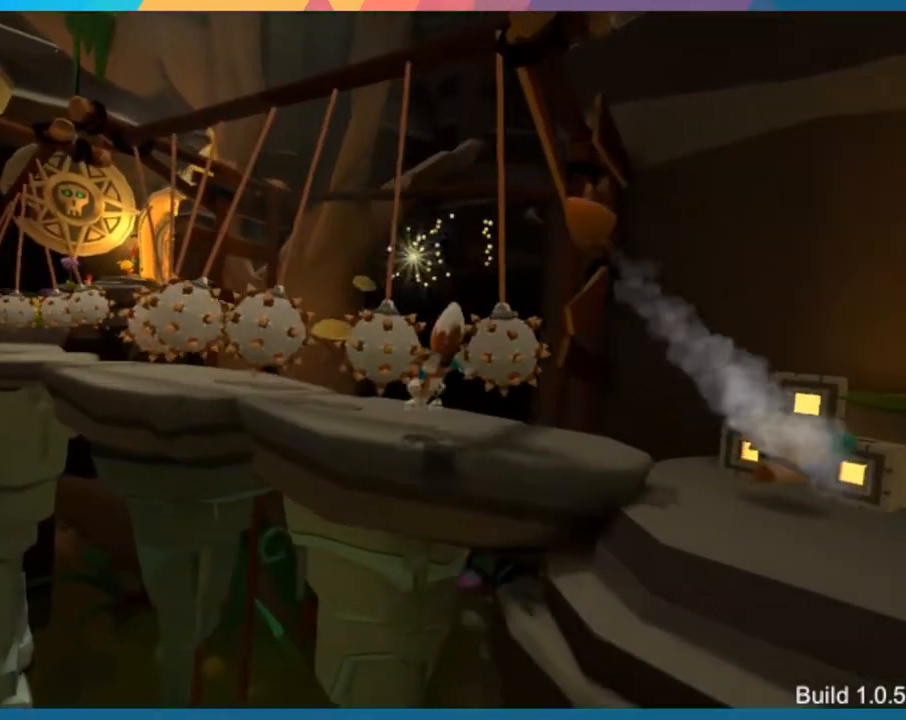
{"buttons": [], "left_stick": "left", "right_stick": "center", "button_events": []}
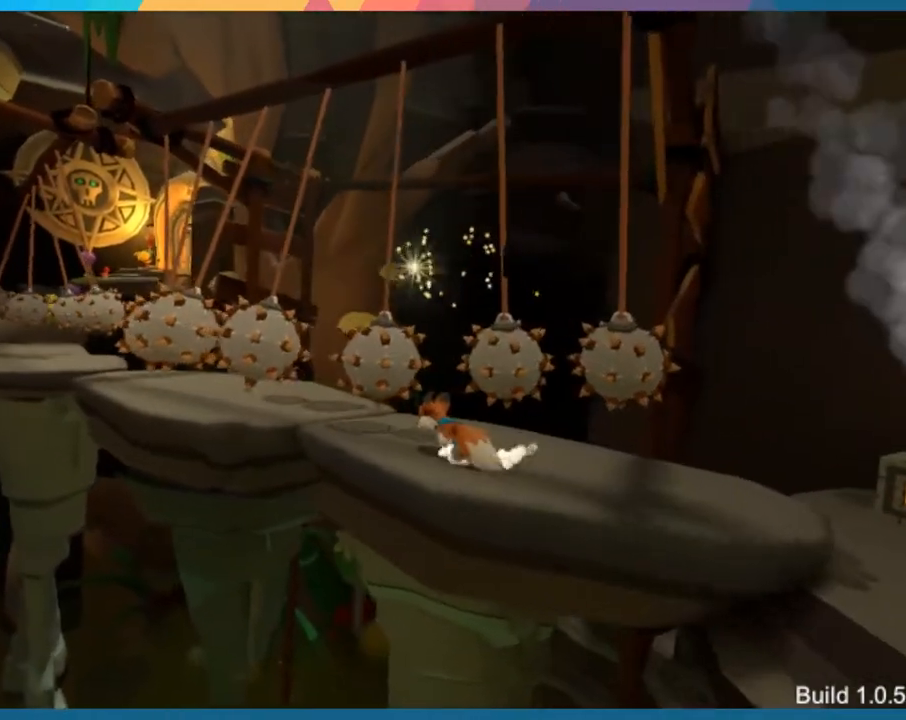
{"buttons": ["CROSS"], "left_stick": "left", "right_stick": "center", "button_events": [[333, "CROSS", "down"]]}
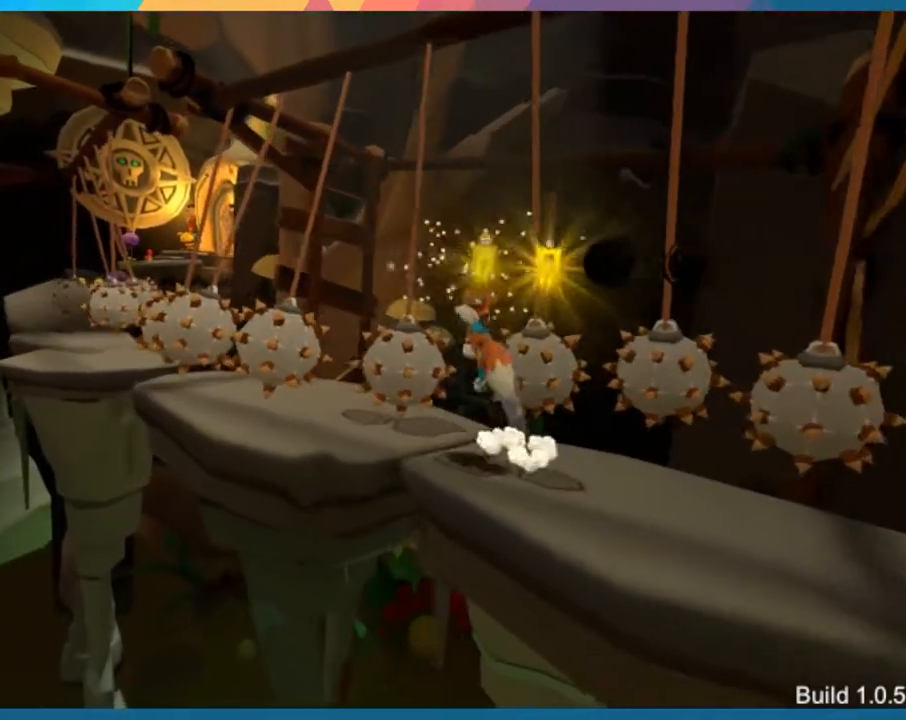
{"buttons": [], "left_stick": "left", "right_stick": "center", "button_events": [[67, "CROSS", "up"]]}
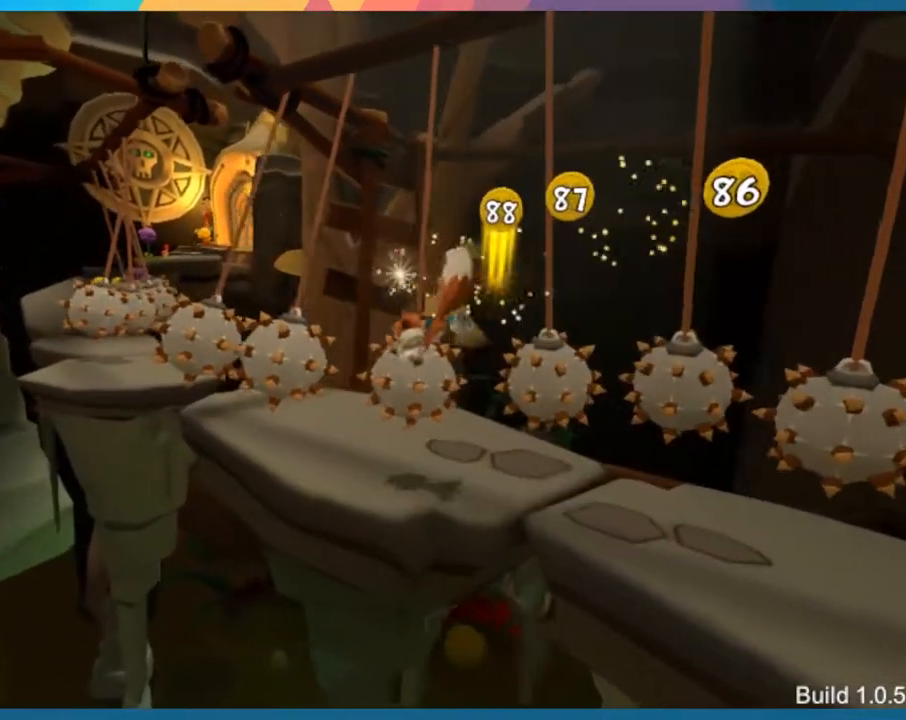
{"buttons": [], "left_stick": "left", "right_stick": "center", "button_events": []}
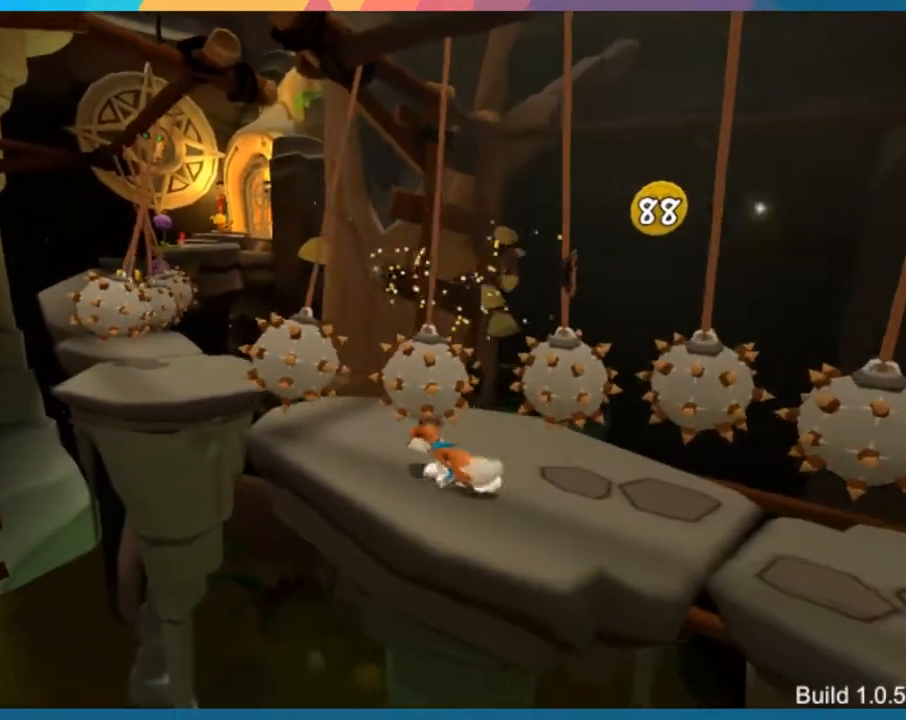
{"buttons": [], "left_stick": "left", "right_stick": "center", "button_events": []}
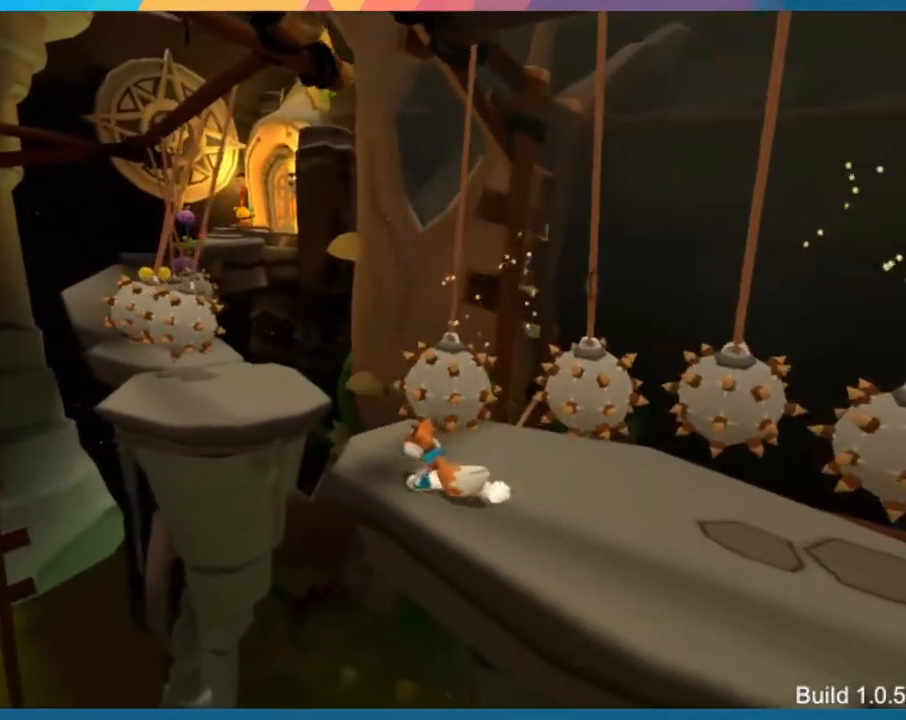
{"buttons": ["CROSS"], "left_stick": "left", "right_stick": "center", "button_events": [[317, "CROSS", "down"]]}
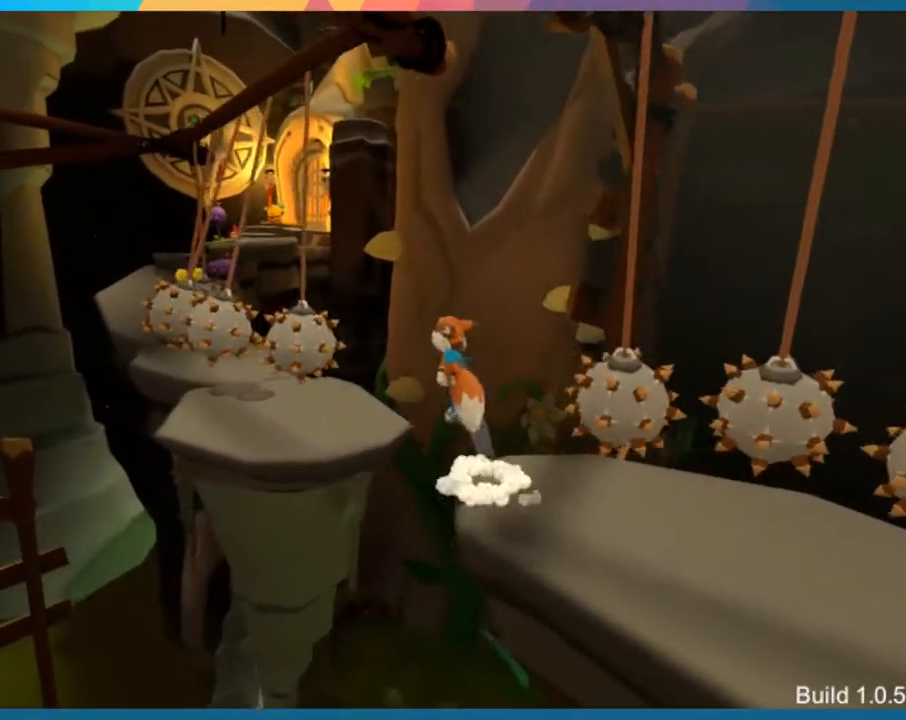
{"buttons": [], "left_stick": "left", "right_stick": "center", "button_events": [[183, "CROSS", "up"]]}
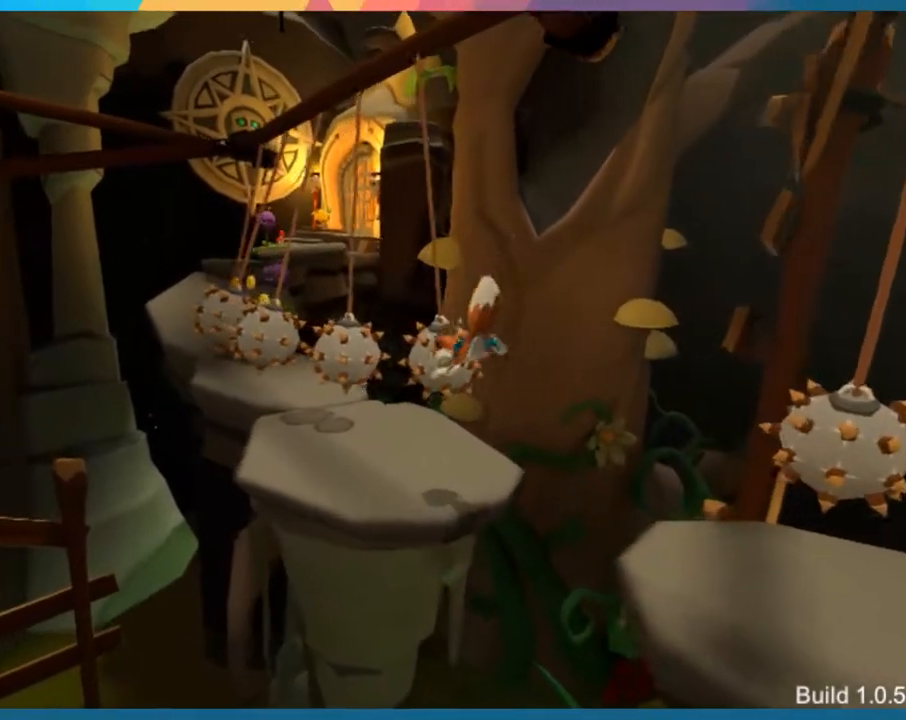
{"buttons": [], "left_stick": "left", "right_stick": "center", "button_events": []}
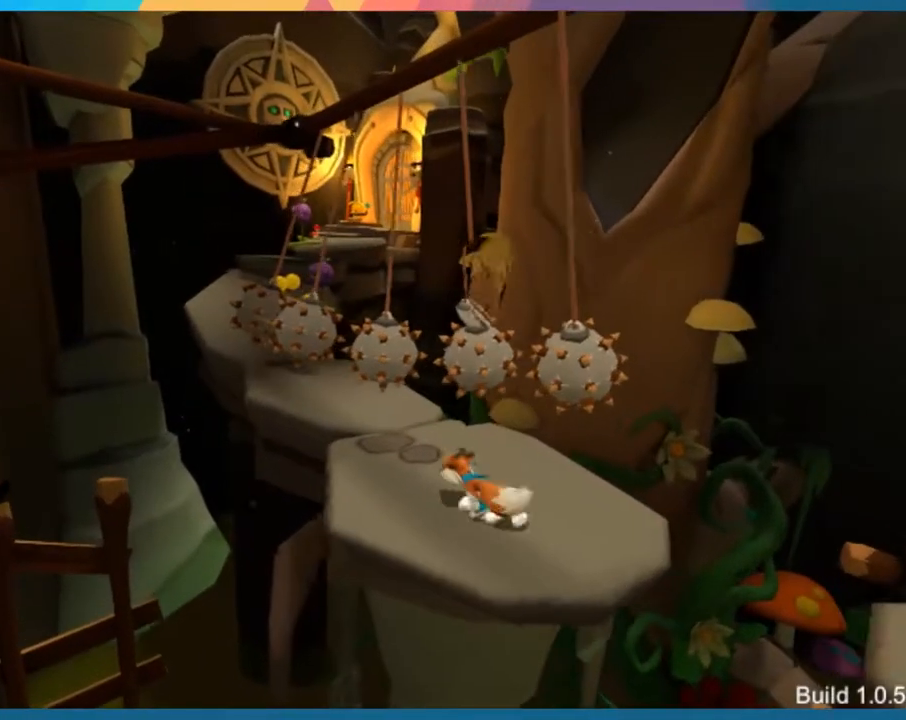
{"buttons": [], "left_stick": "left", "right_stick": "center", "button_events": []}
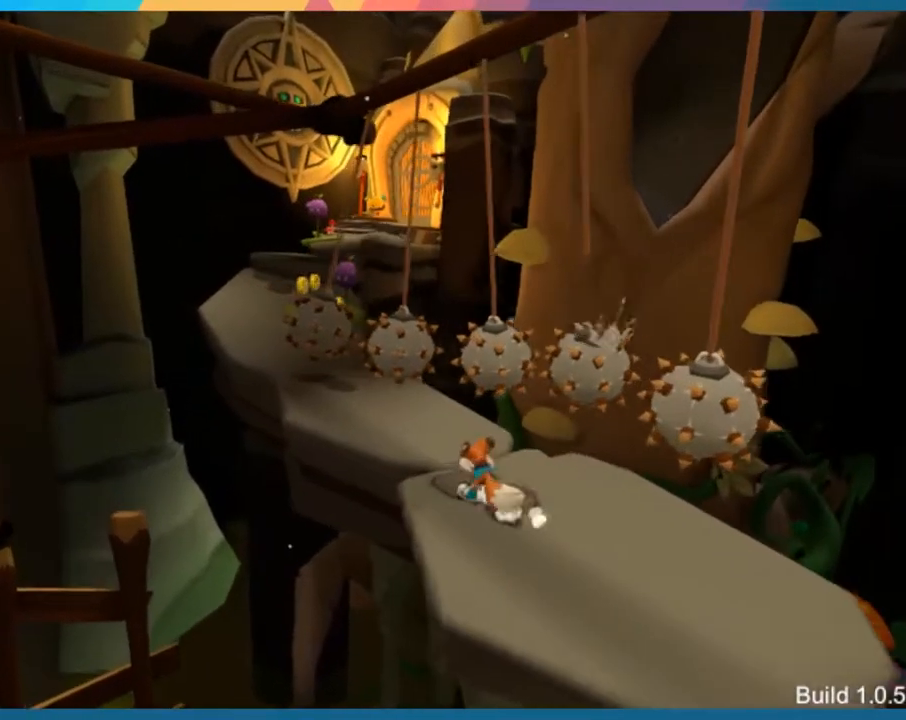
{"buttons": [], "left_stick": "left", "right_stick": "center", "button_events": [[100, "CROSS", "down"], [233, "CROSS", "up"]]}
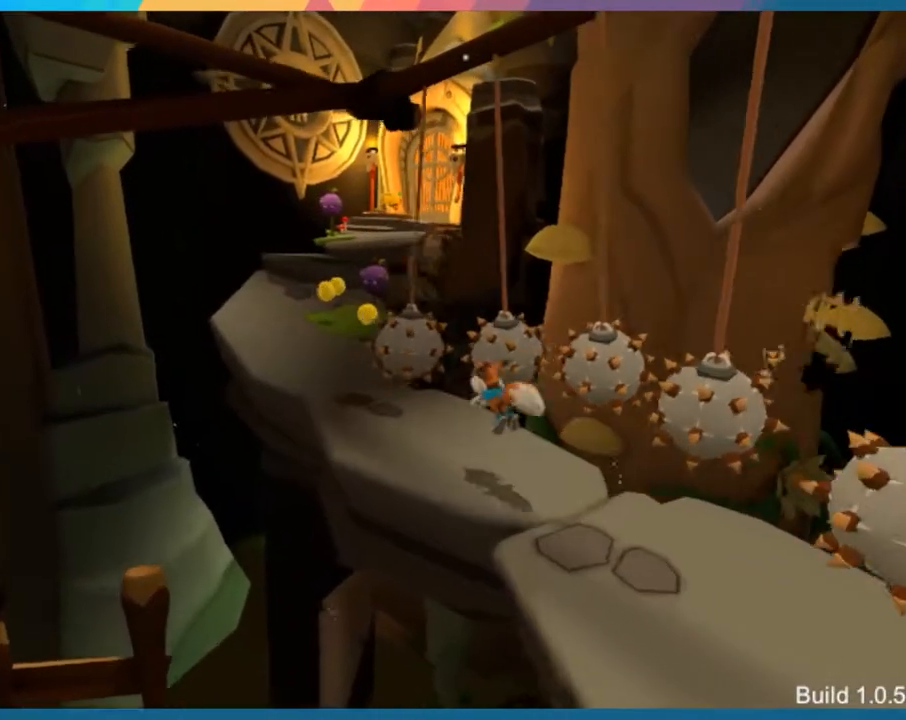
{"buttons": [], "left_stick": "left", "right_stick": "center", "button_events": []}
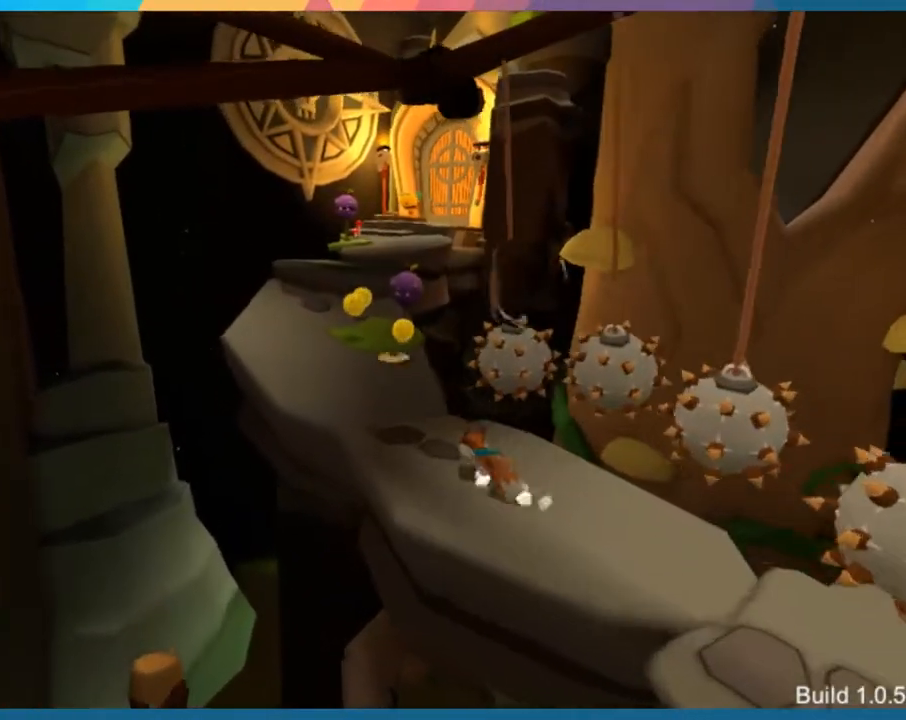
{"buttons": [], "left_stick": "left", "right_stick": "center", "button_events": []}